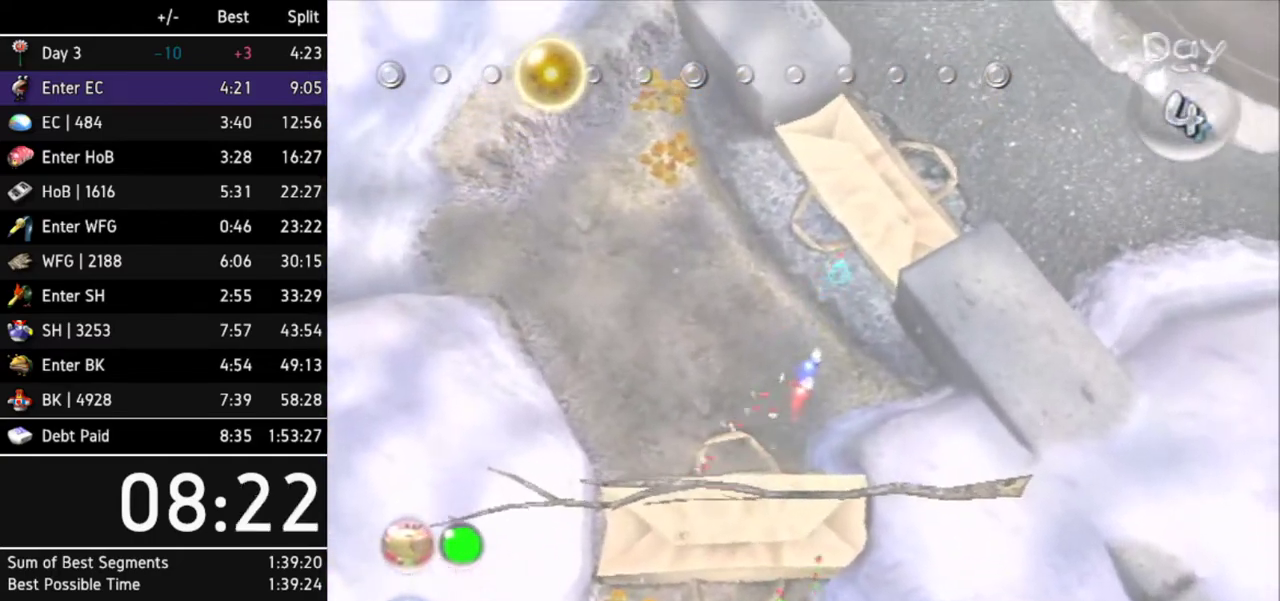
Gameplay with a controller (Nintendo layout); each line is a JSON object with the inputs held at the frame after it. Not read: L3 R3.
{"buttons": [], "left_stick": "up-right", "right_stick": "up-left"}
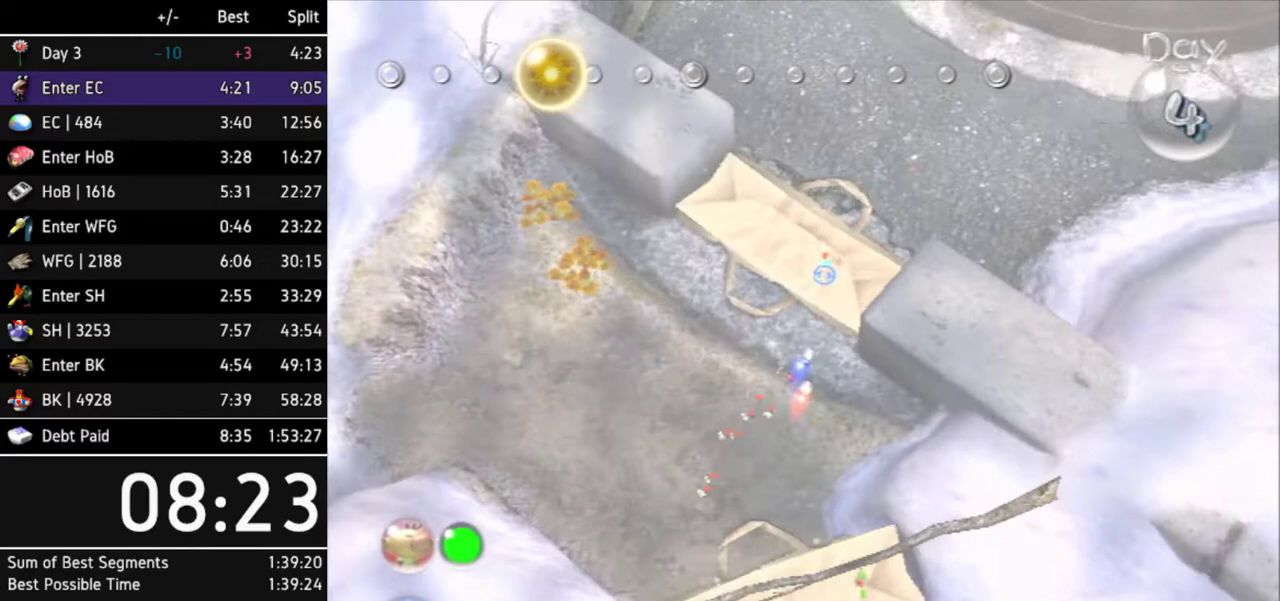
{"buttons": [], "left_stick": "up", "right_stick": "up-left"}
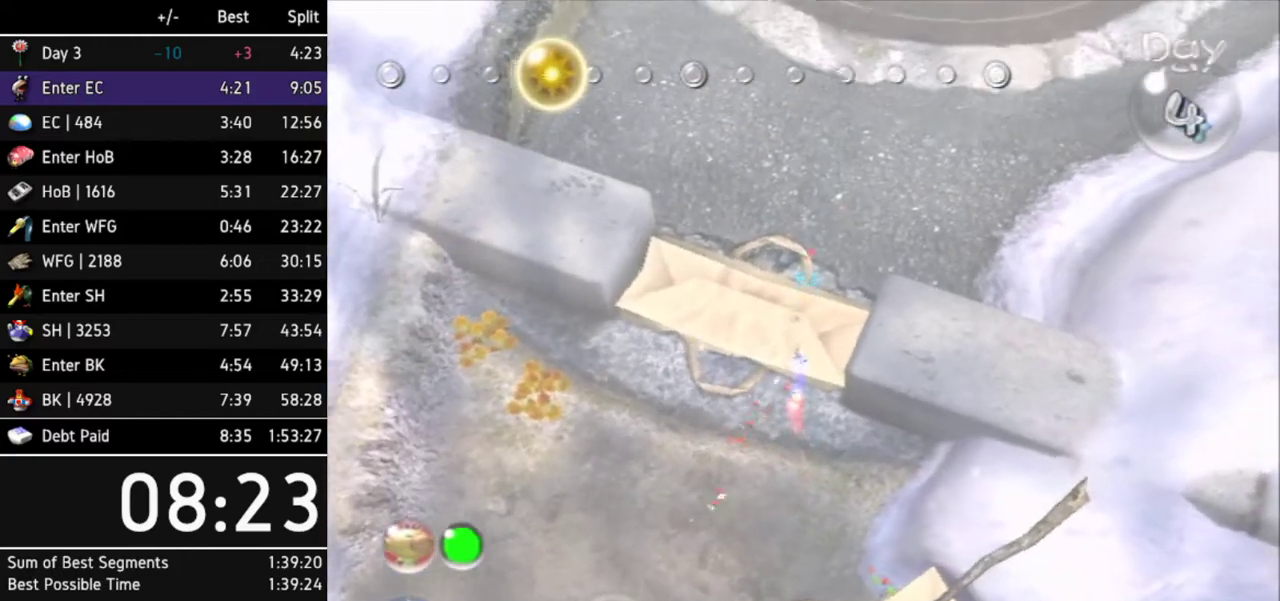
{"buttons": [], "left_stick": "up-right", "right_stick": "up-left"}
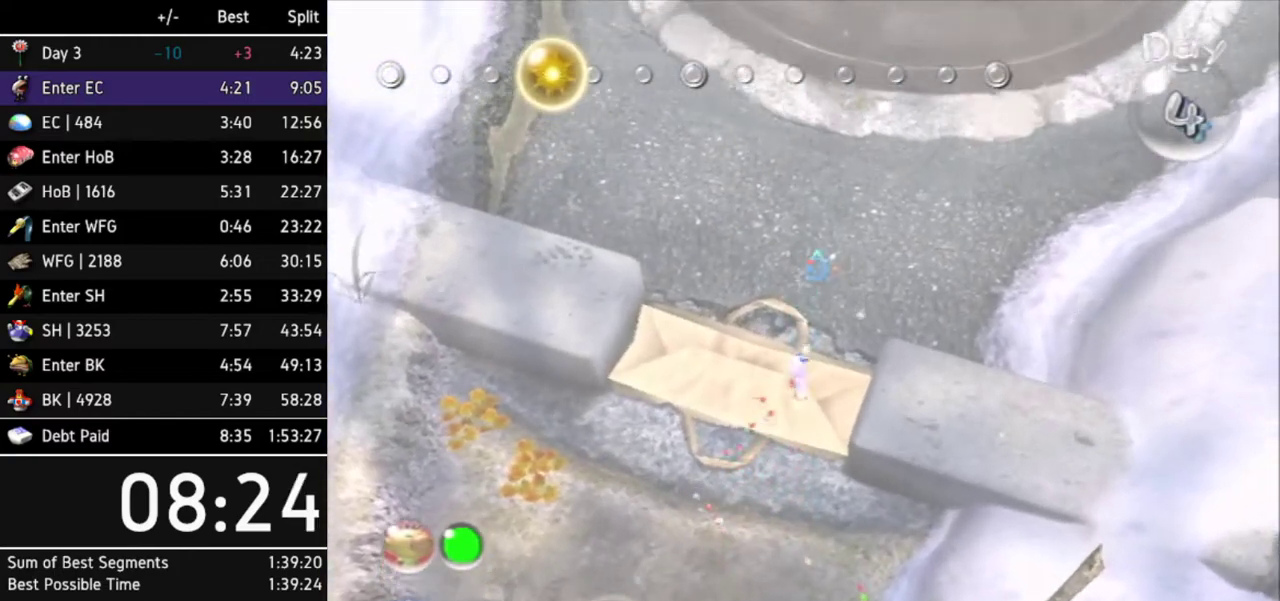
{"buttons": [], "left_stick": "up-right", "right_stick": "up-left"}
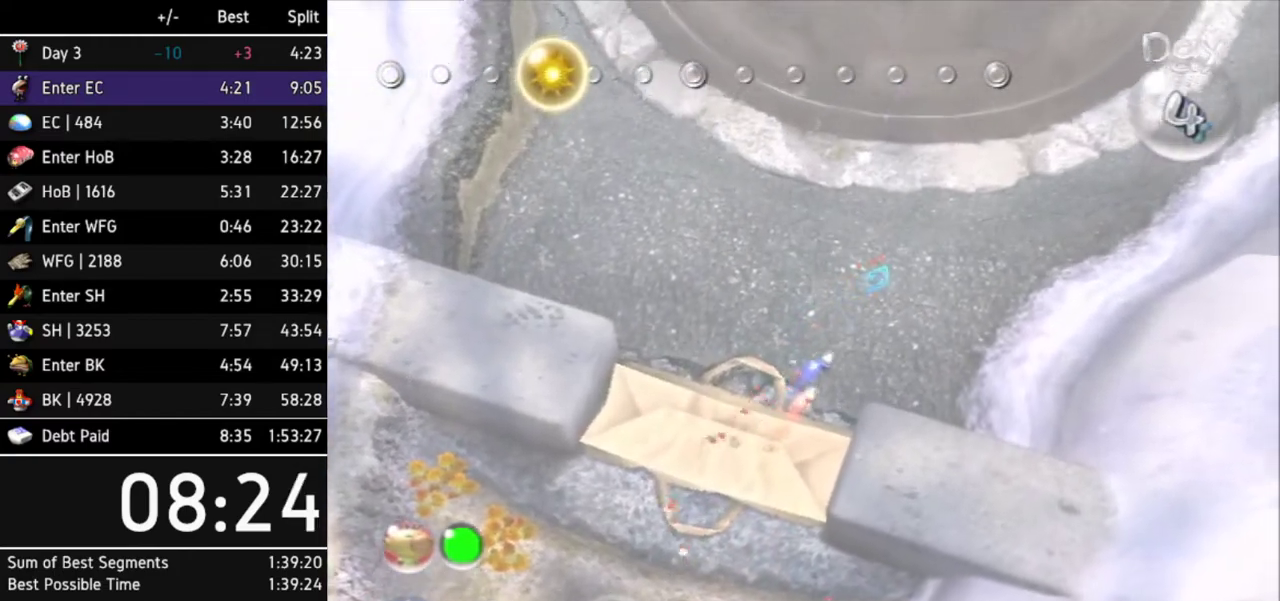
{"buttons": [], "left_stick": "up-right", "right_stick": "center"}
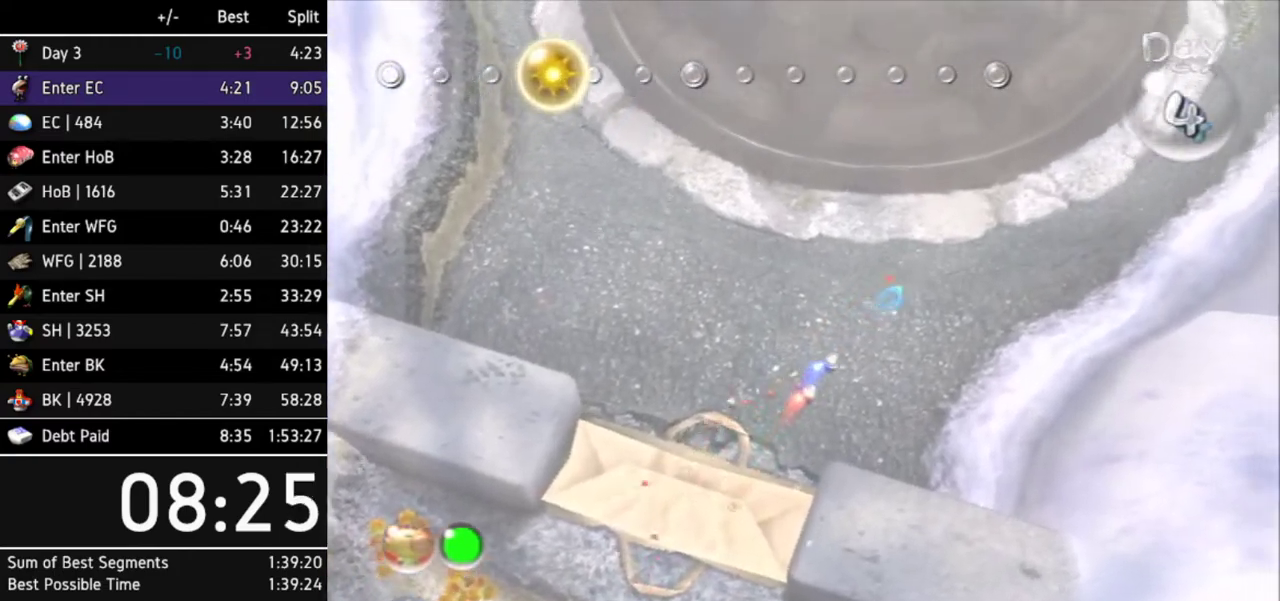
{"buttons": [], "left_stick": "up-right", "right_stick": "center"}
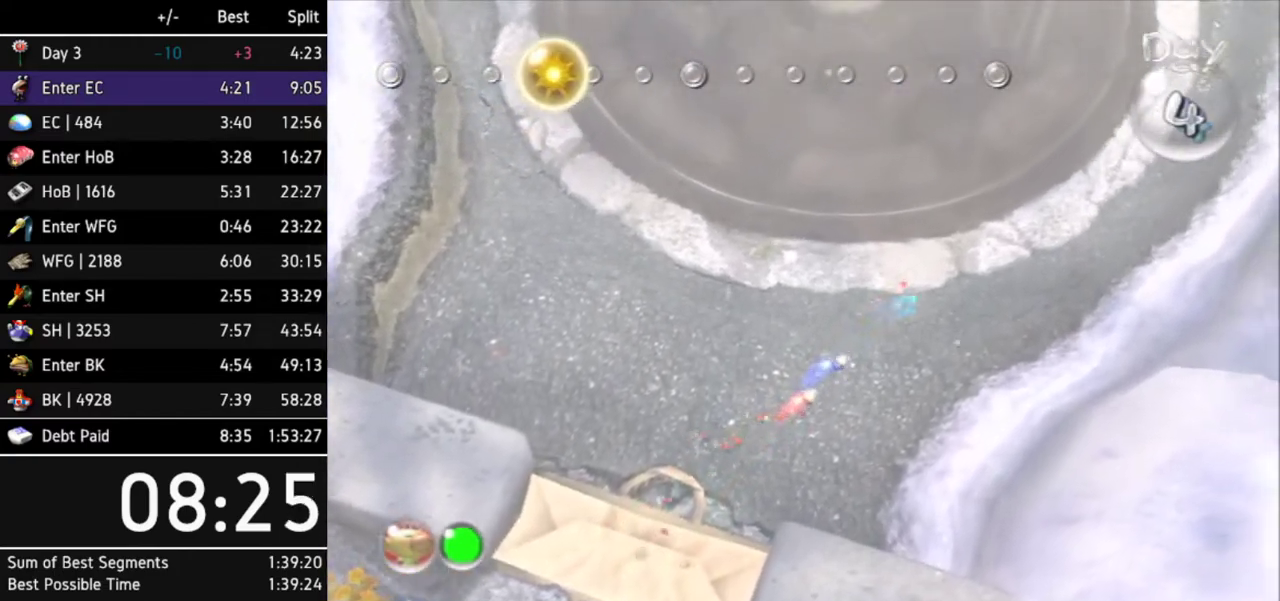
{"buttons": [], "left_stick": "up", "right_stick": "center"}
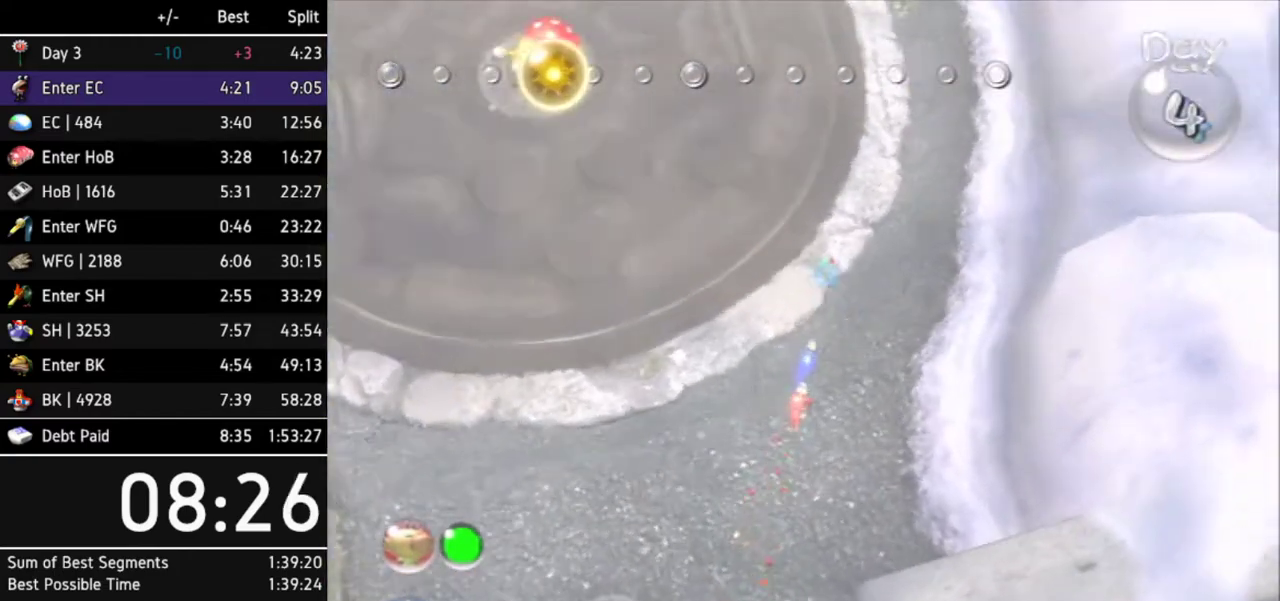
{"buttons": [], "left_stick": "up", "right_stick": "center"}
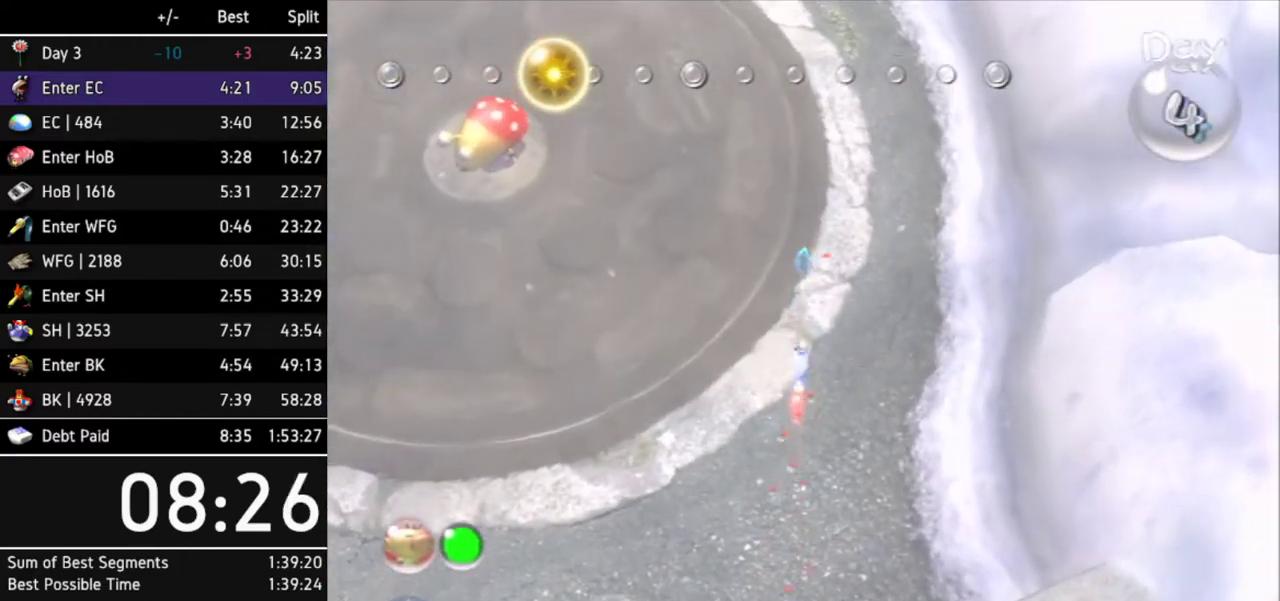
{"buttons": [], "left_stick": "up", "right_stick": "center"}
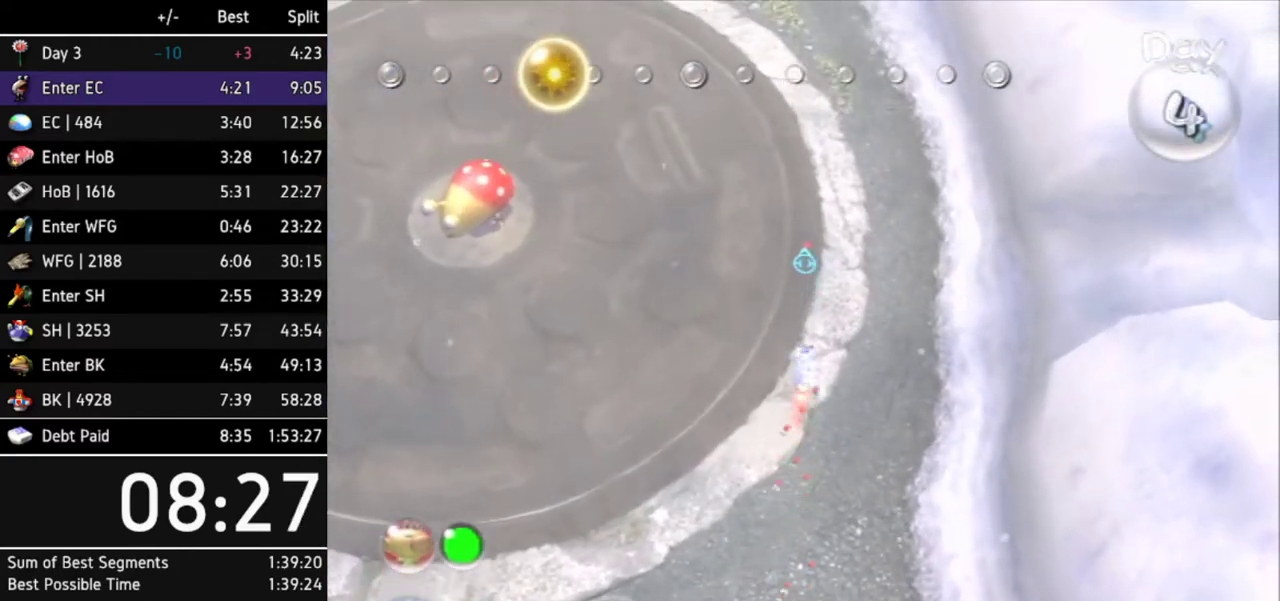
{"buttons": [], "left_stick": "up", "right_stick": "center"}
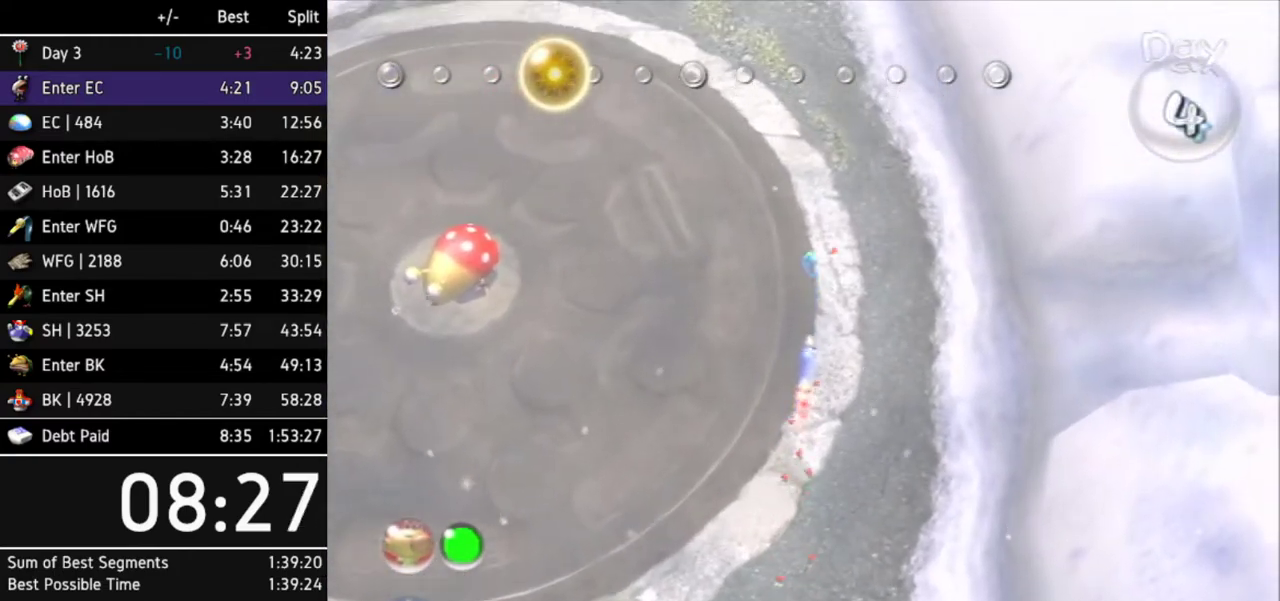
{"buttons": [], "left_stick": "up", "right_stick": "center"}
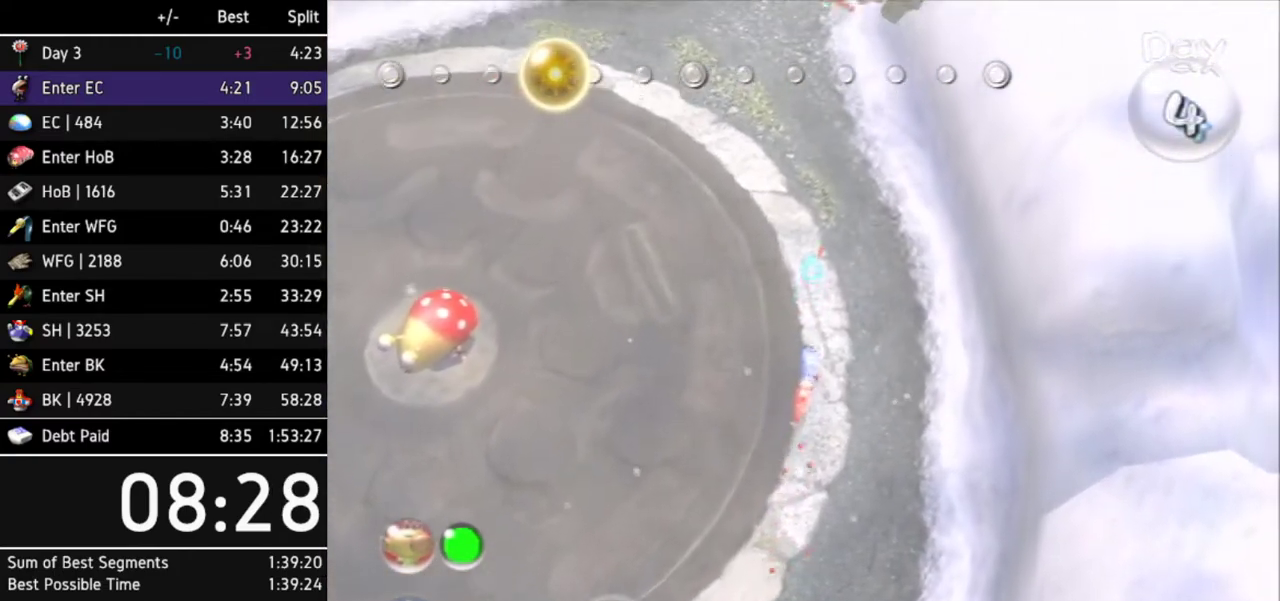
{"buttons": [], "left_stick": "up", "right_stick": "center"}
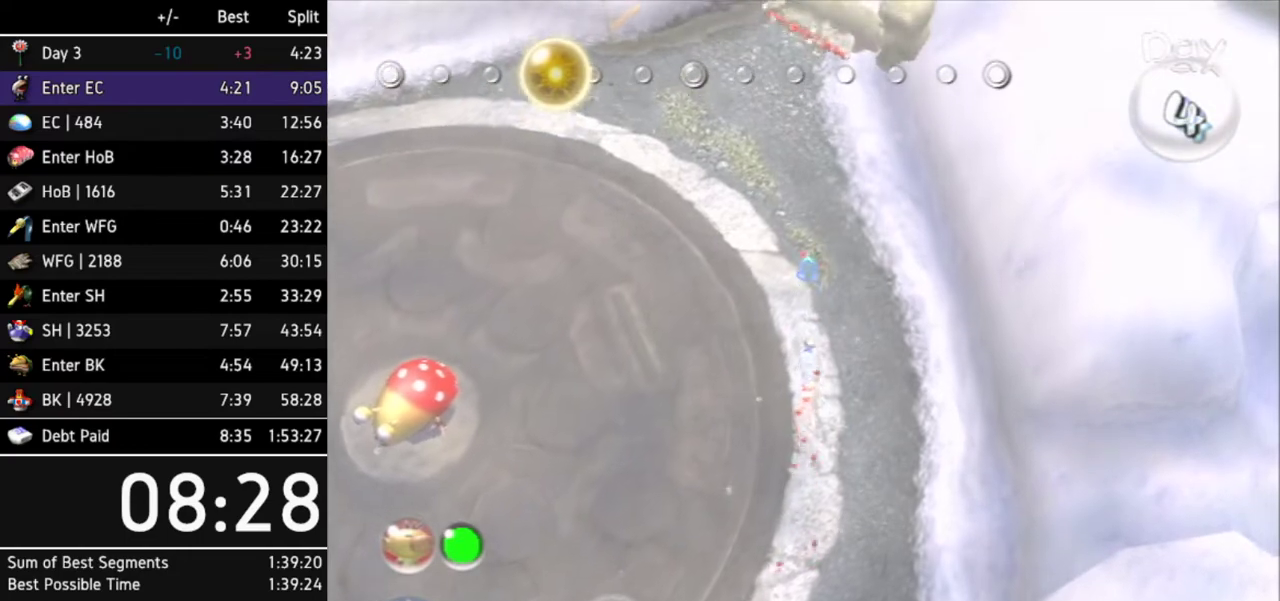
{"buttons": ["L1"], "left_stick": "up", "right_stick": "center"}
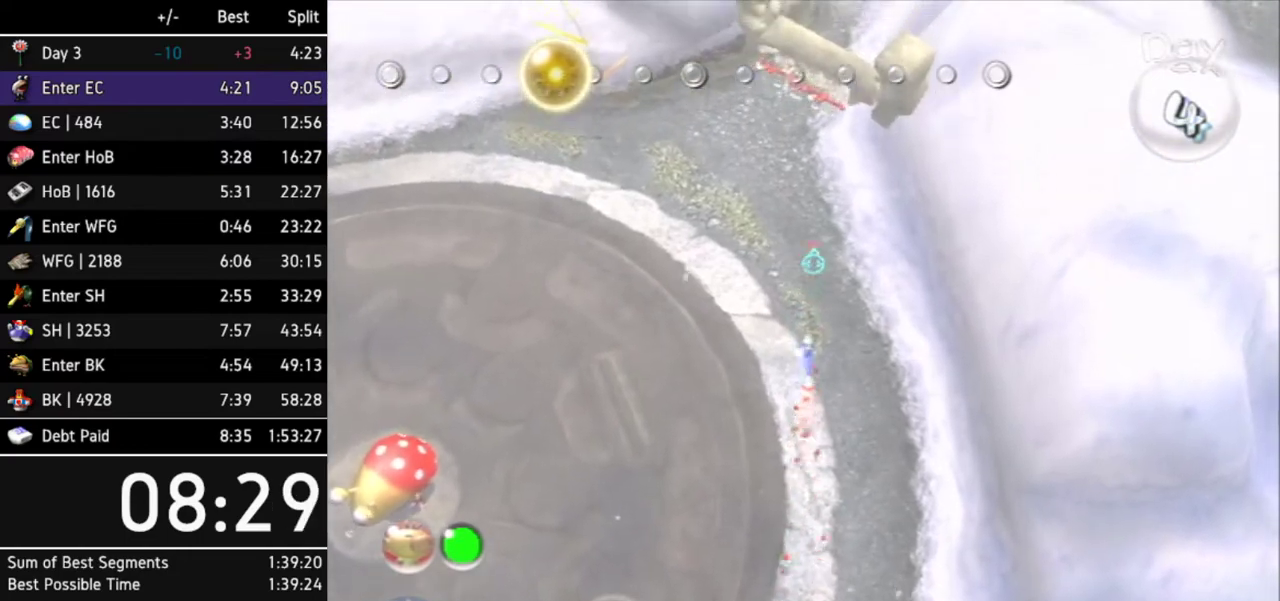
{"buttons": ["R1"], "left_stick": "up", "right_stick": "center"}
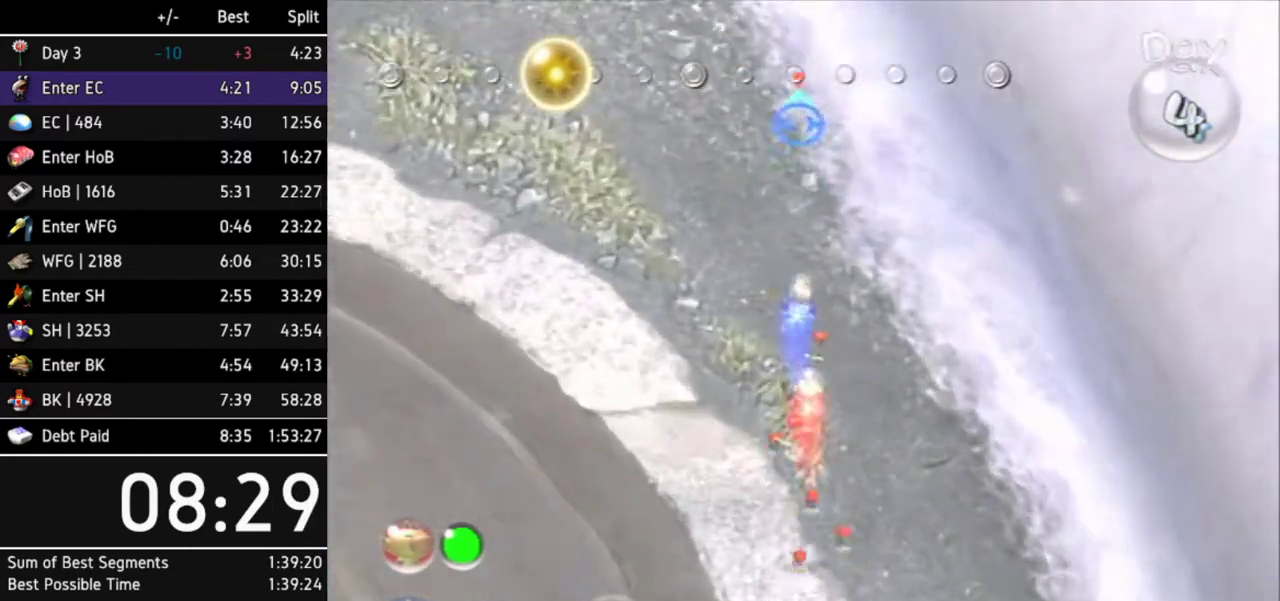
{"buttons": ["A"], "left_stick": "center", "right_stick": "center"}
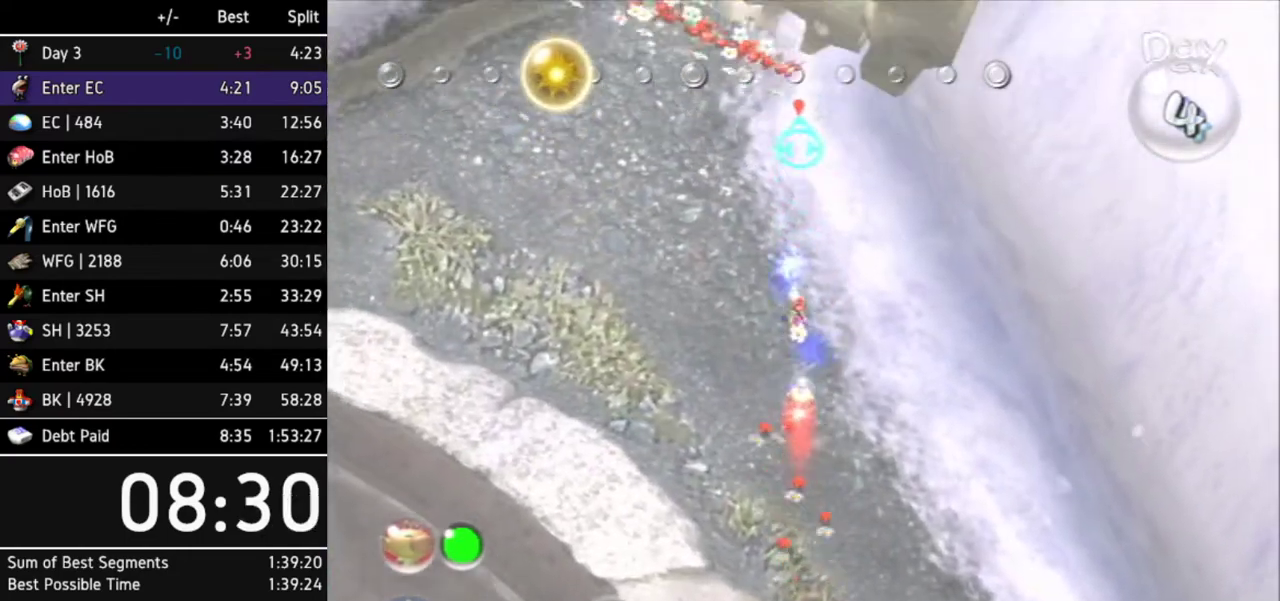
{"buttons": [], "left_stick": "center", "right_stick": "center"}
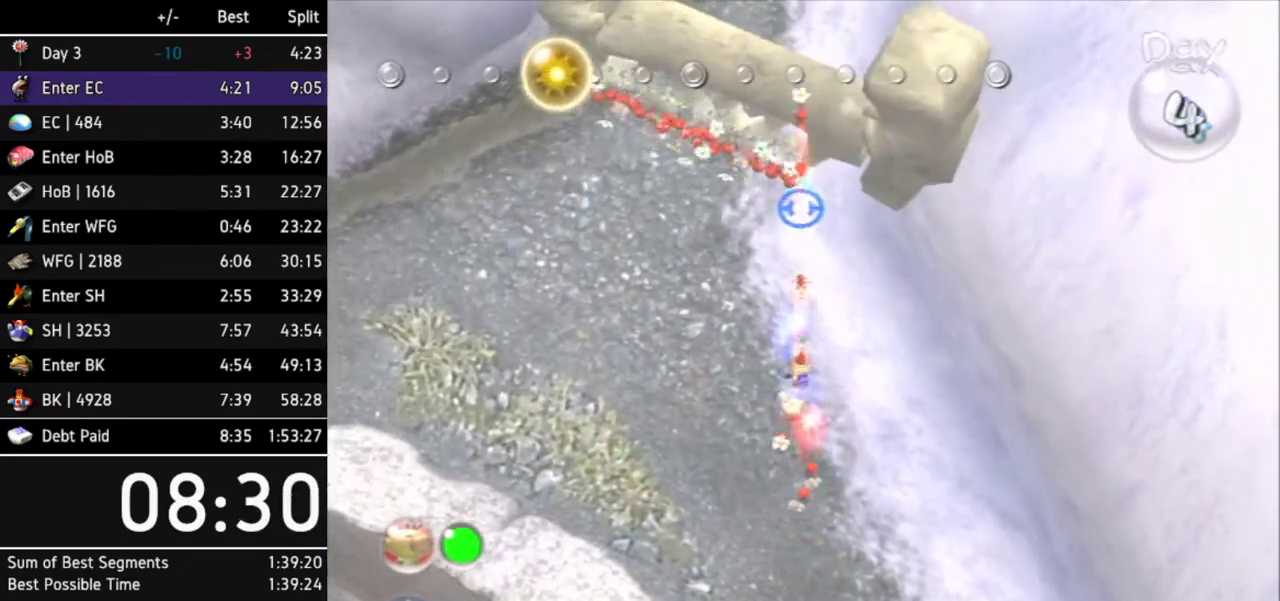
{"buttons": ["A"], "left_stick": "center", "right_stick": "center"}
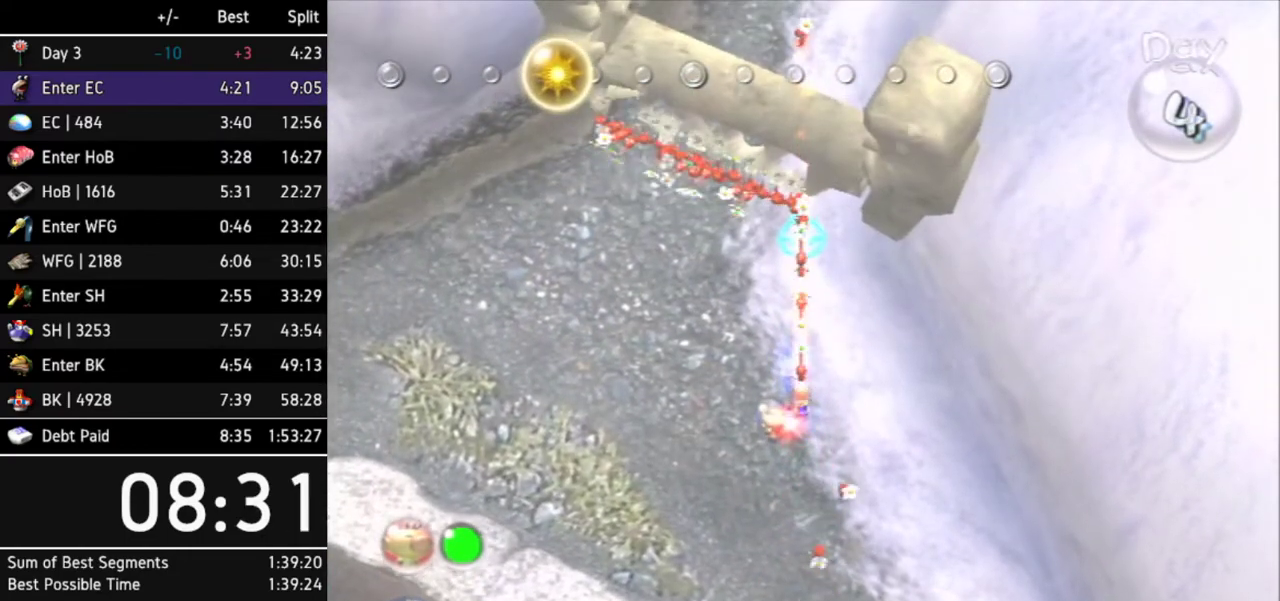
{"buttons": [], "left_stick": "center", "right_stick": "center"}
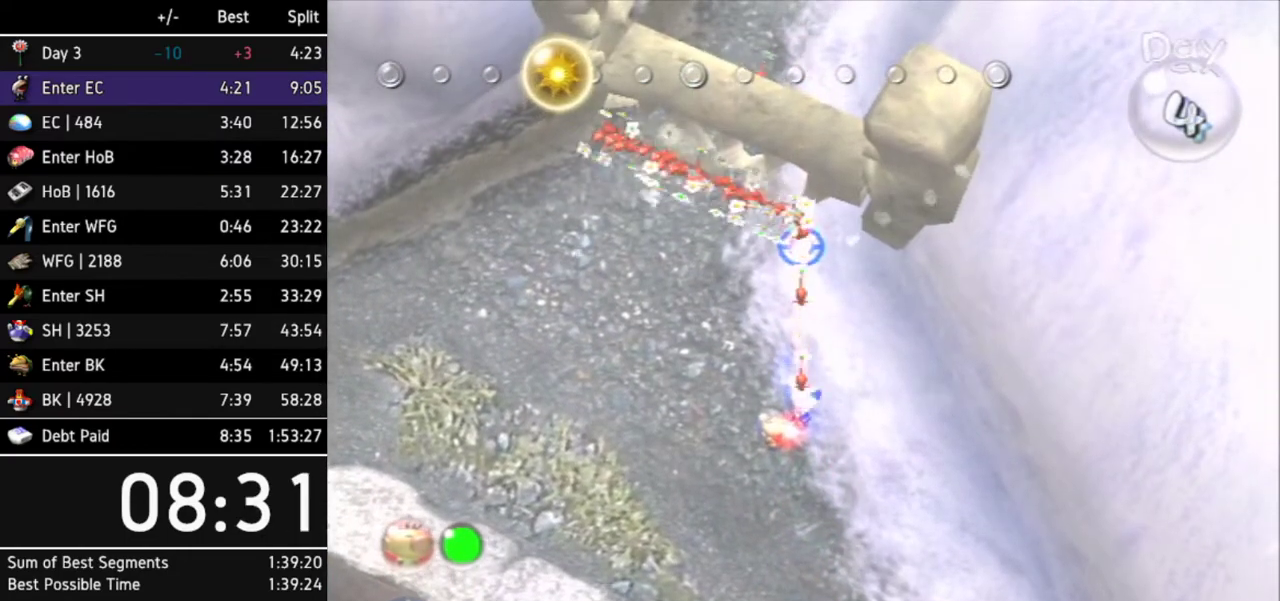
{"buttons": [], "left_stick": "center", "right_stick": "center"}
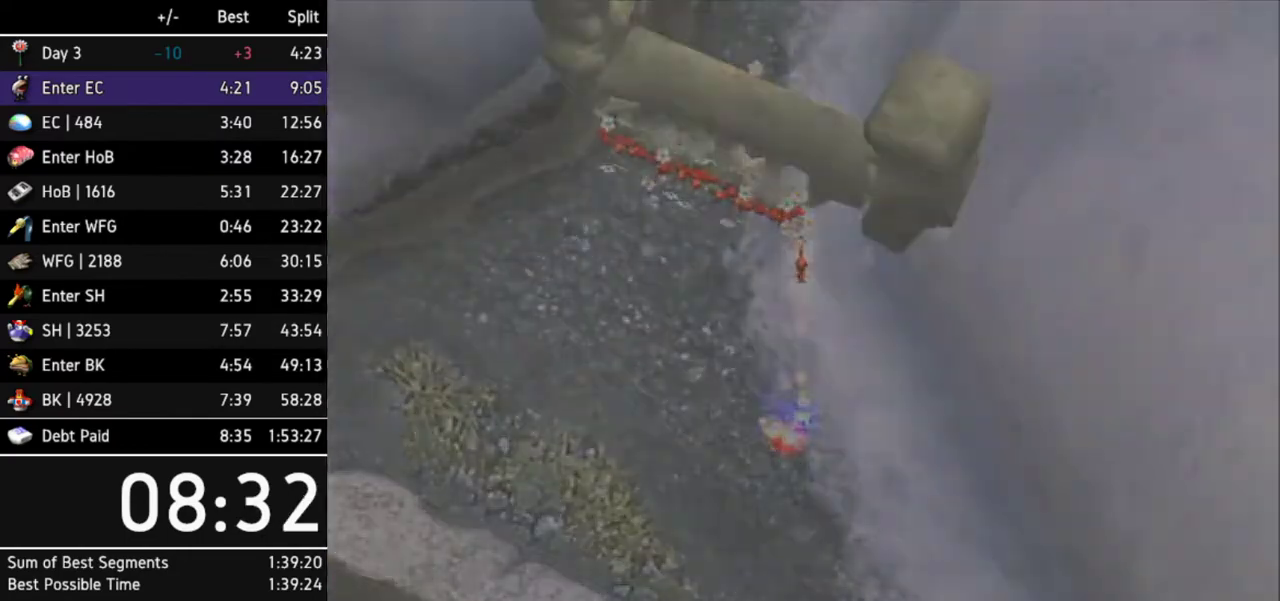
{"buttons": [], "left_stick": "center", "right_stick": "center"}